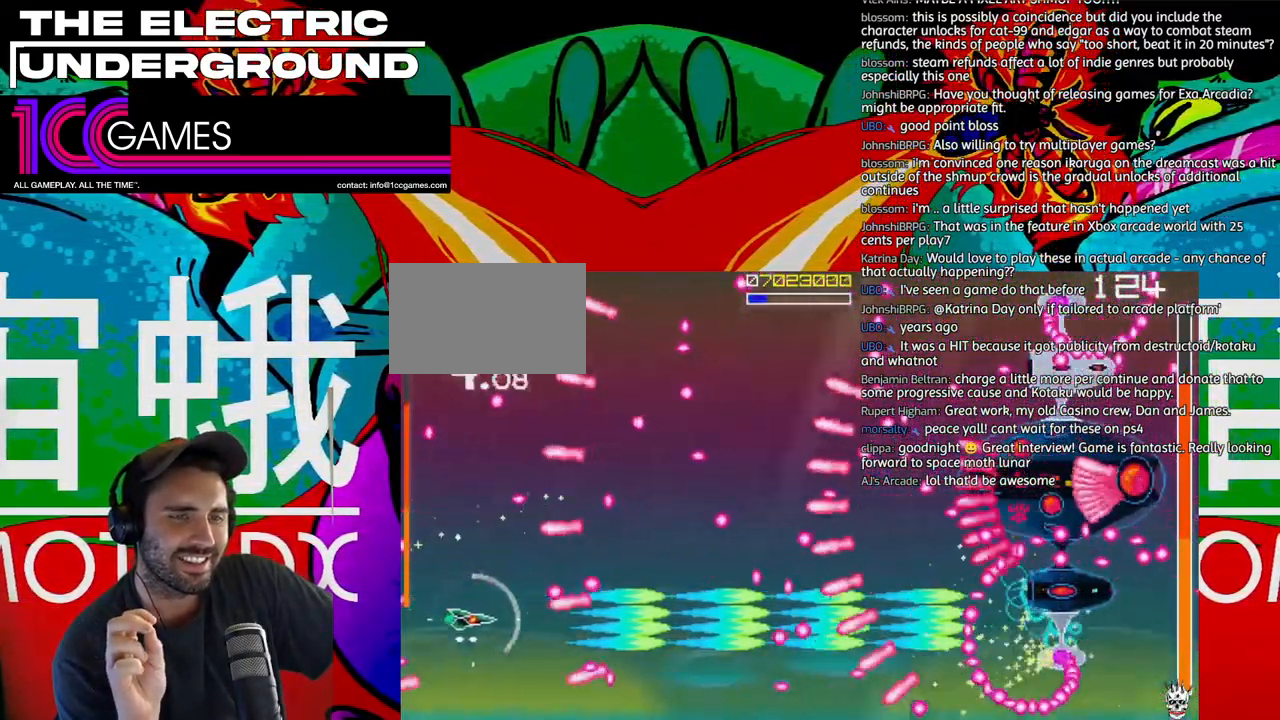
Gameplay with a controller (arcade stick); each line is a JSON object with the inputs held at the frame after it (dt_ms = milliseconds from this image to that frame). "events" lists button and stick changes between this image and that frame as [ms after this image, input, new state], when the widget could be followed in between. Not read: L3 R3.
{"dt_ms": 500, "buttons": ["SQUARE", "TRIANGLE"], "left_stick": "center", "events": [[67, "left_stick", "left"], [167, "left_stick", "up"], [500, "left_stick", "center"]]}
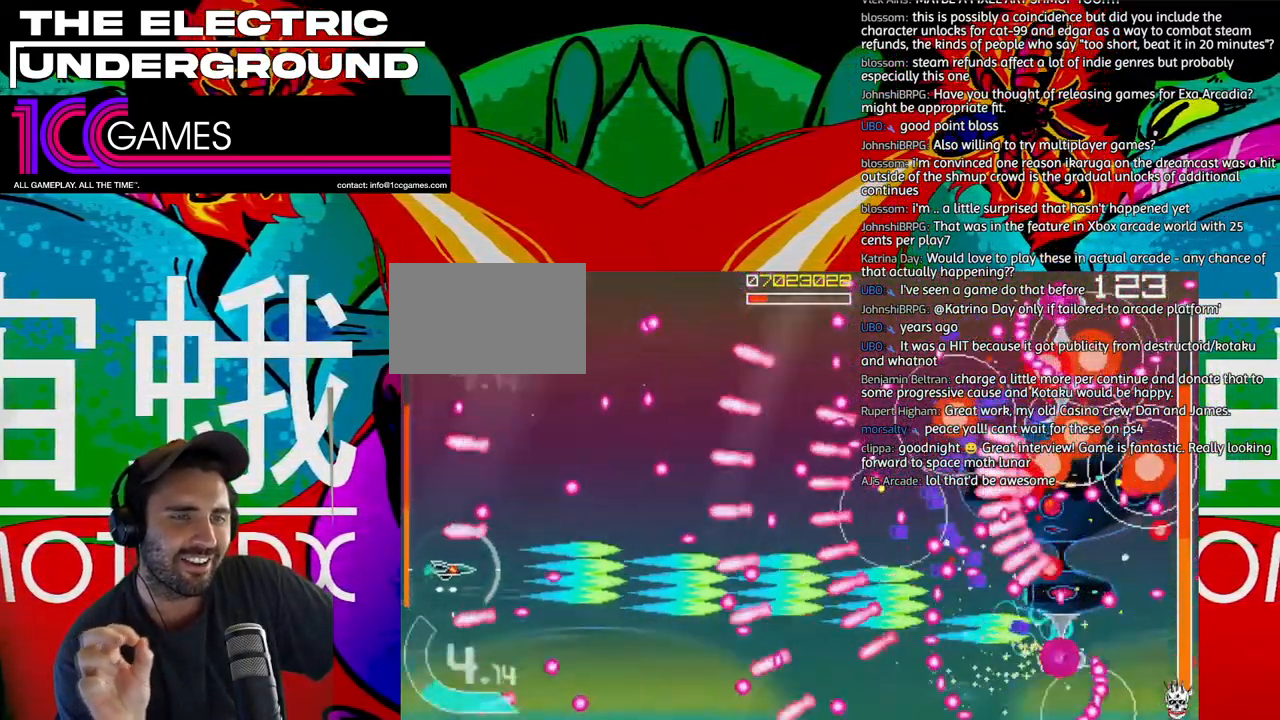
{"dt_ms": 1000, "buttons": ["SQUARE", "TRIANGLE"], "left_stick": "center", "events": [[533, "left_stick", "left"], [633, "left_stick", "down"], [967, "left_stick", "center"]]}
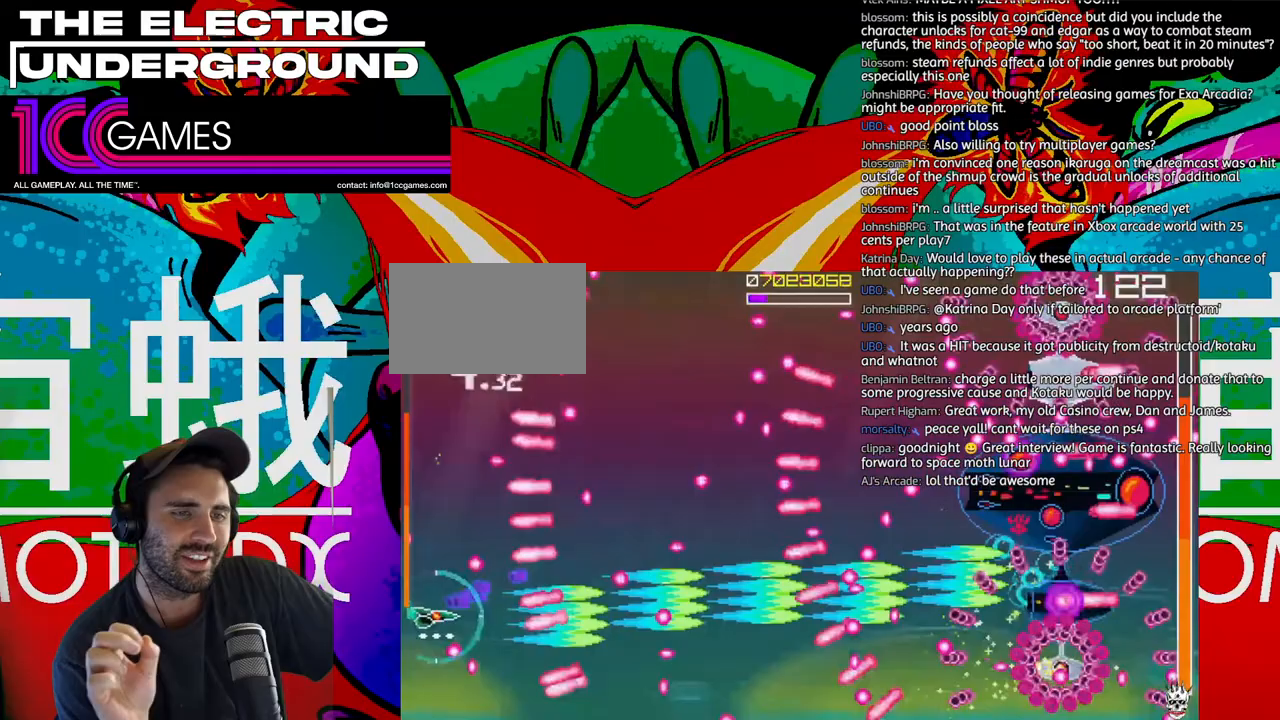
{"dt_ms": 500, "buttons": ["SQUARE", "TRIANGLE"], "left_stick": "up", "events": [[233, "left_stick", "up"], [333, "left_stick", "center"], [500, "left_stick", "up"]]}
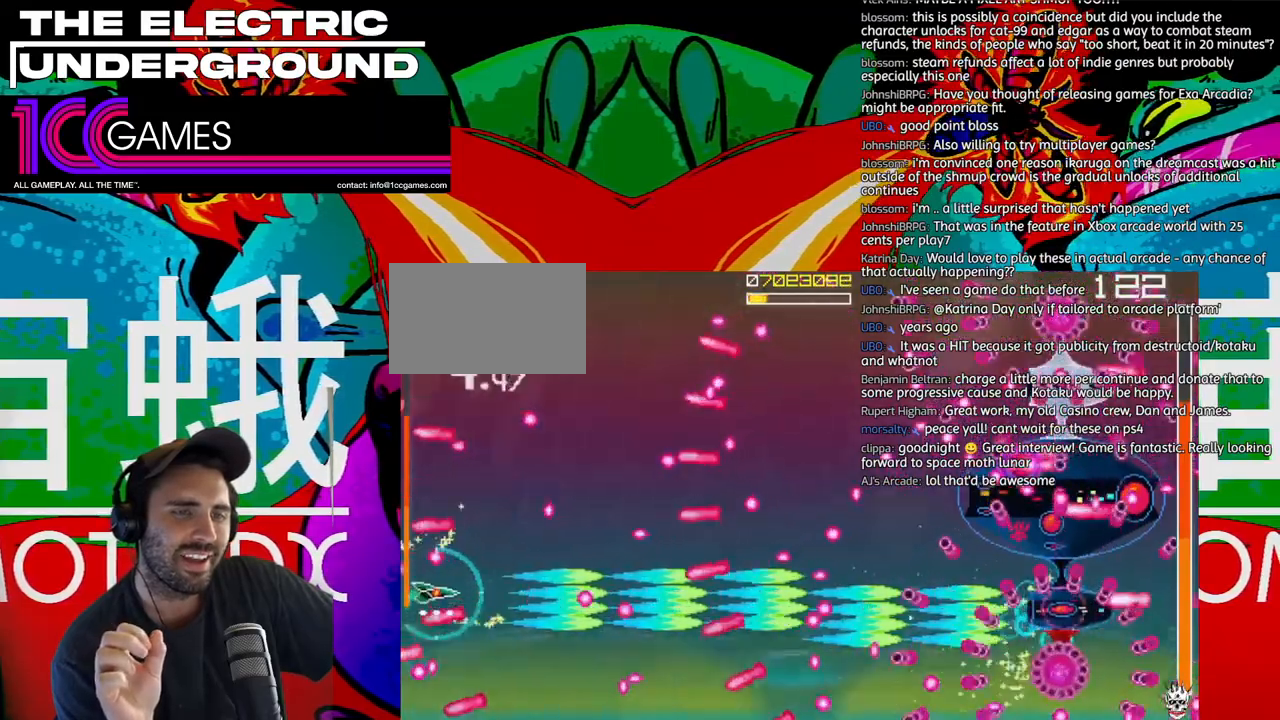
{"dt_ms": 500, "buttons": ["SQUARE", "TRIANGLE"], "left_stick": "center", "events": [[333, "left_stick", "center"]]}